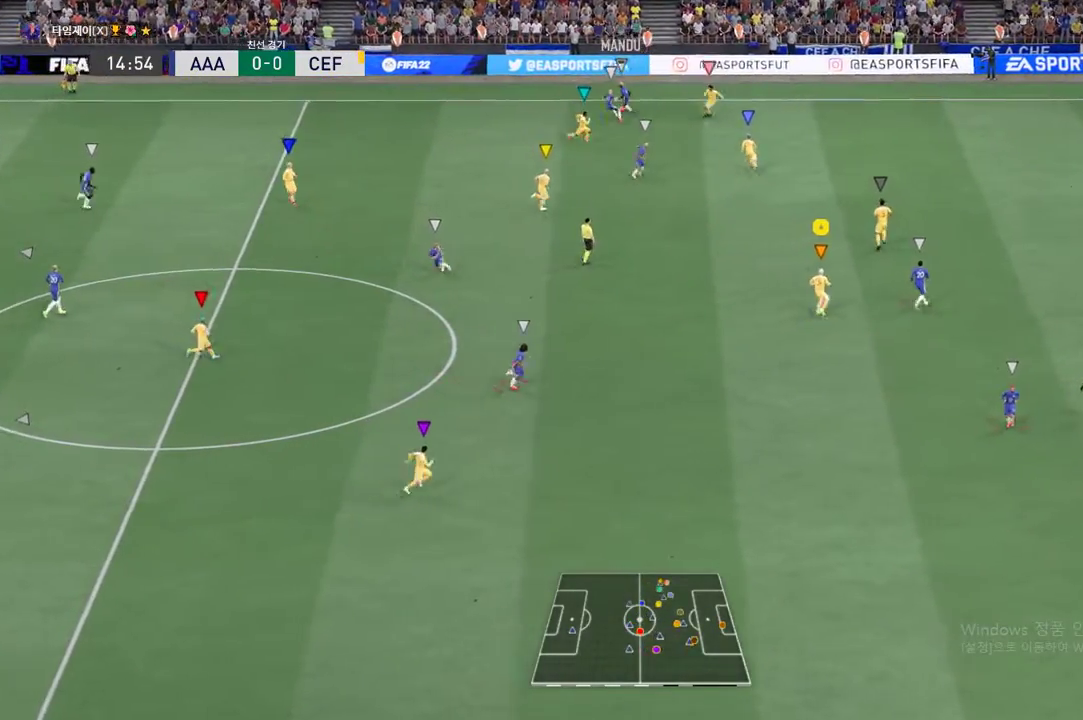
Gameplay with a controller (Xbox layout); each line is a JSON object with the inputs held at the frame after it. "events" lists button and stick changes between this image and that frame as [ms after this image, input, new state], when the widget could be followed in between. Not read: L3 R3 right_stick.
{"buttons": [], "left_stick": "center", "events": [[469, "left_stick", "center"]]}
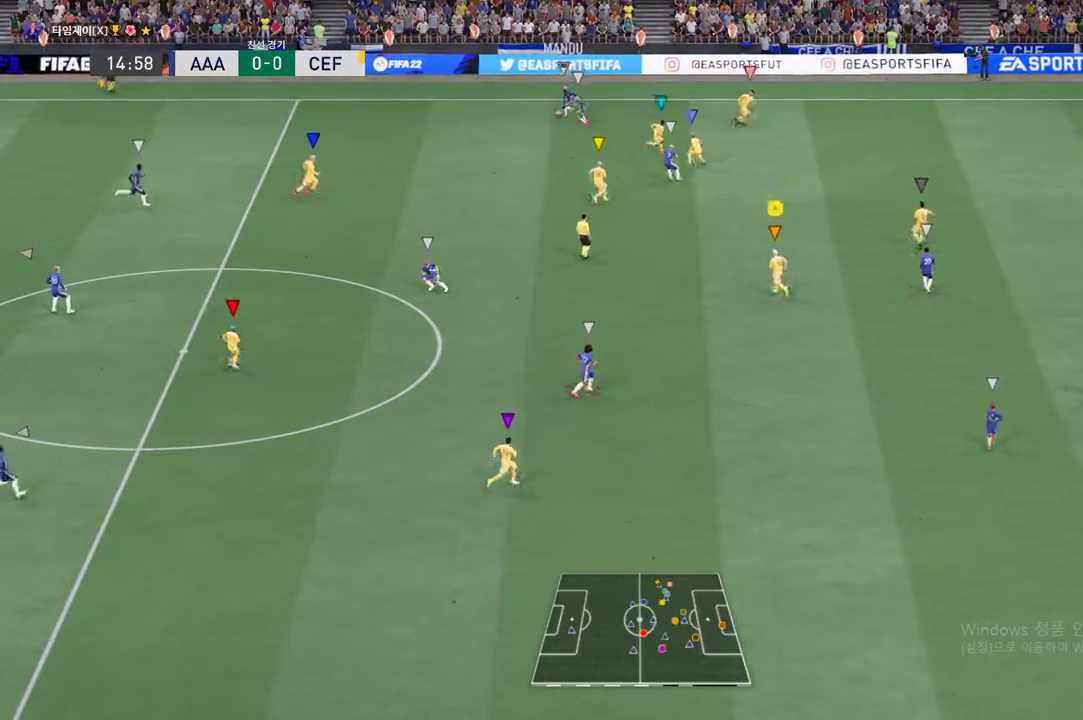
{"buttons": [], "left_stick": "center", "events": [[34, "left_stick", "left"], [117, "left_stick", "center"]]}
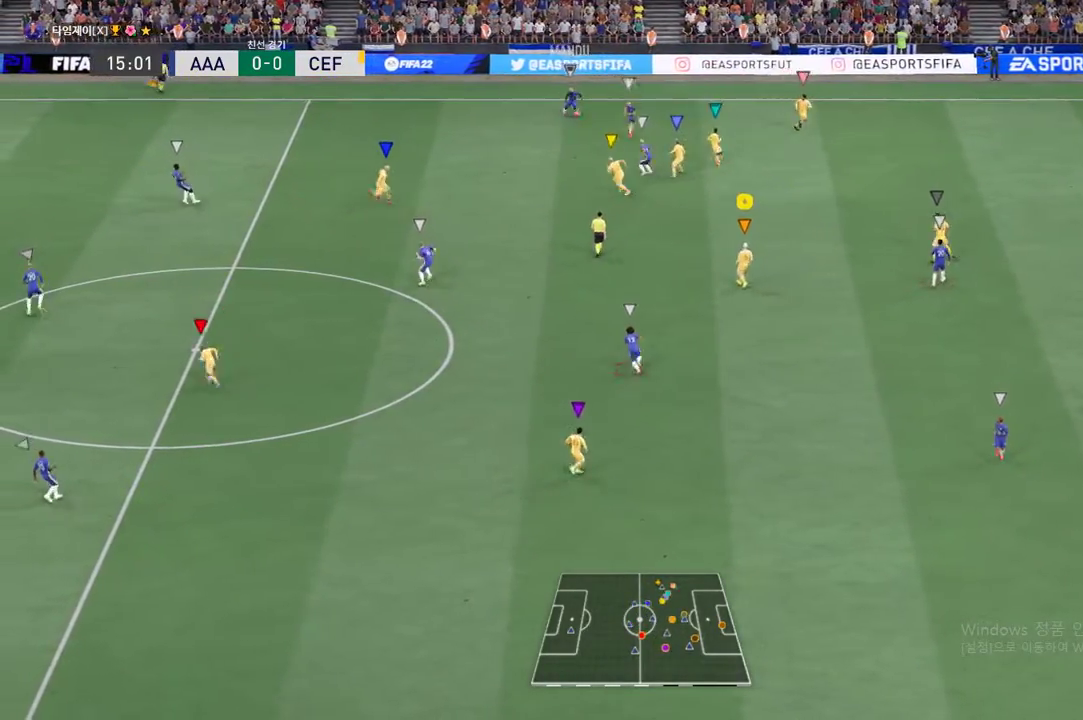
{"buttons": [], "left_stick": "up", "events": [[84, "left_stick", "down"], [185, "left_stick", "center"], [436, "left_stick", "up"]]}
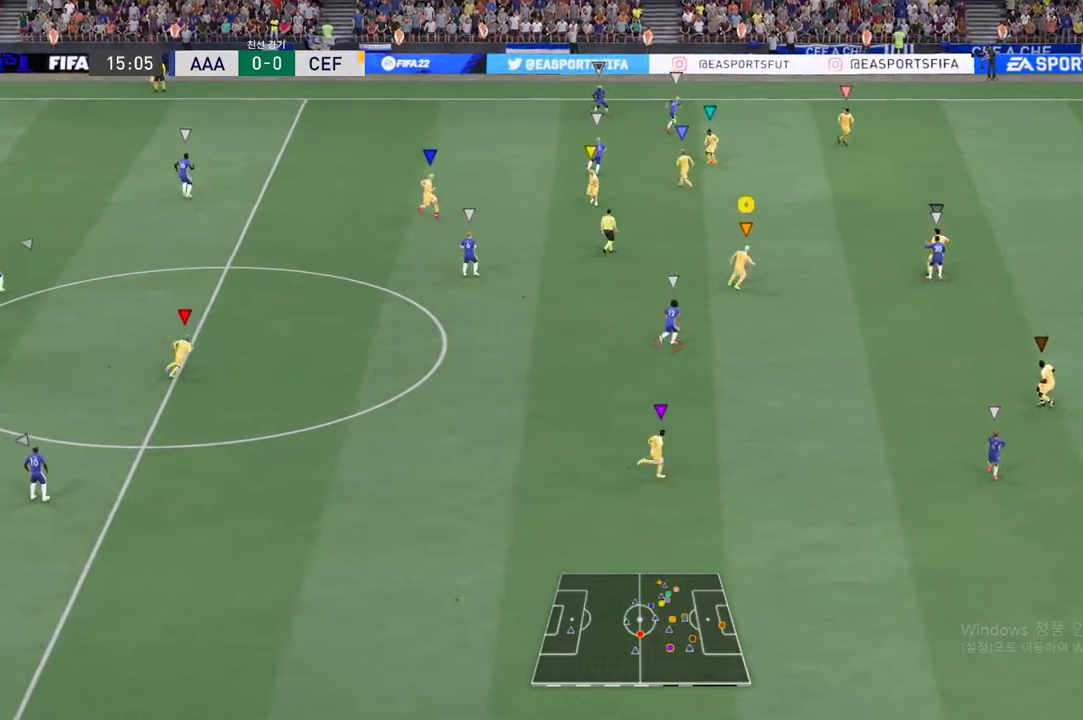
{"buttons": [], "left_stick": "up", "events": [[134, "left_stick", "center"], [402, "left_stick", "up"]]}
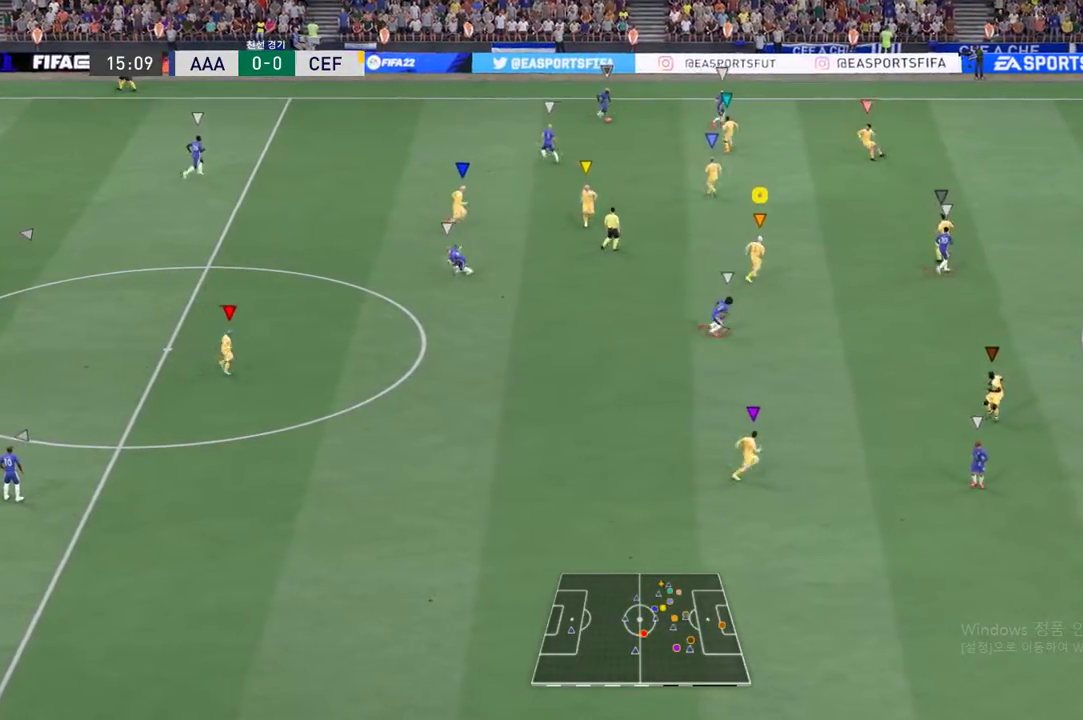
{"buttons": [], "left_stick": "down", "events": [[67, "left_stick", "center"], [419, "left_stick", "down"]]}
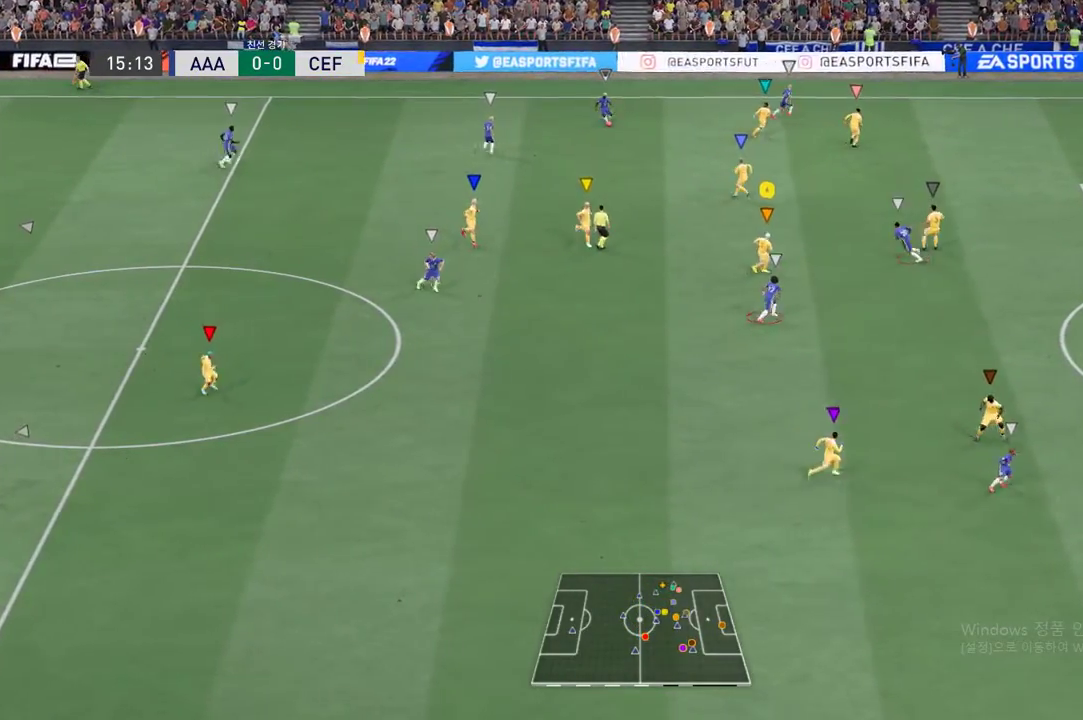
{"buttons": ["R2"], "left_stick": "down", "events": [[302, "R2", "down"]]}
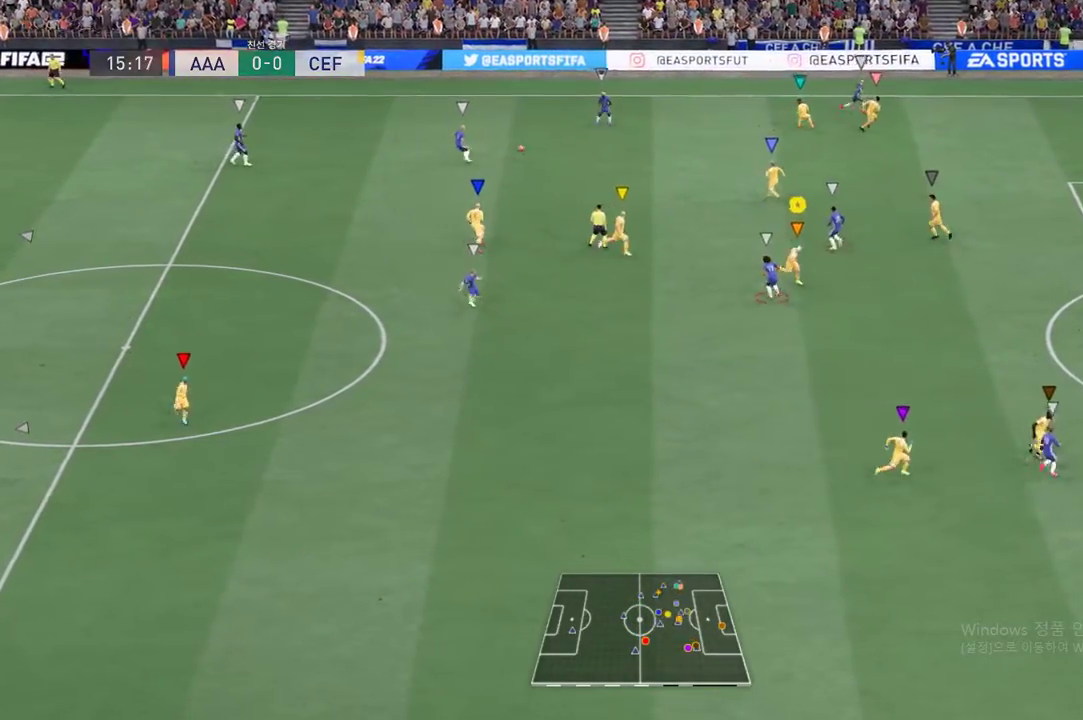
{"buttons": ["L2"], "left_stick": "center", "events": [[67, "R2", "up"], [167, "left_stick", "left"], [435, "L2", "down"], [469, "left_stick", "center"]]}
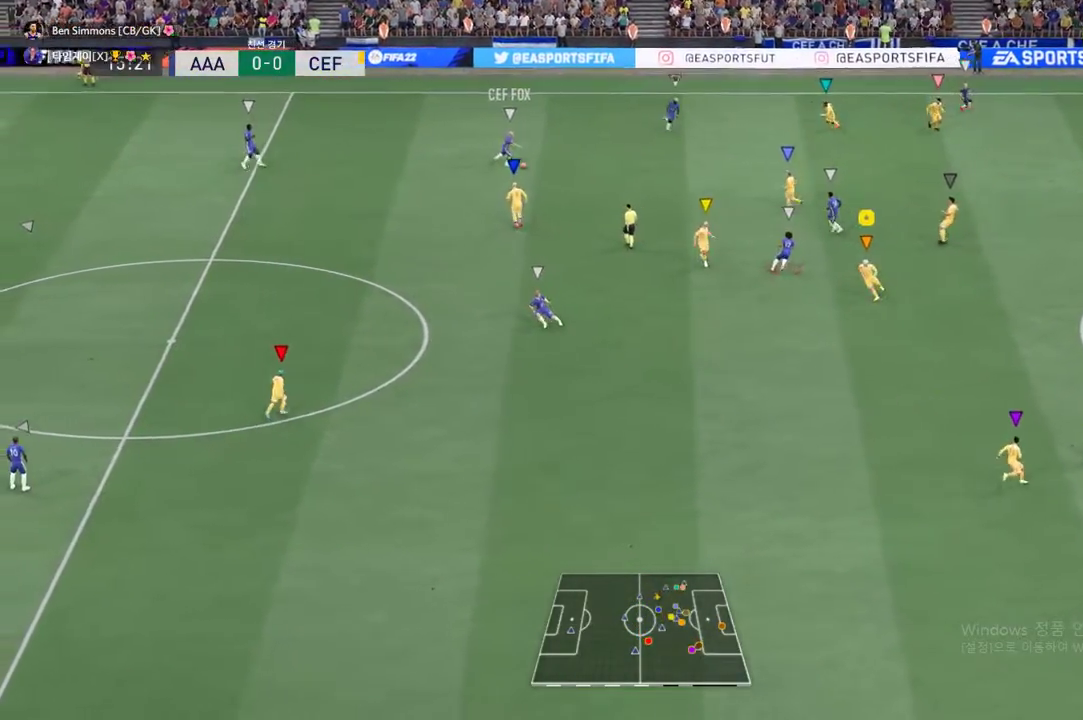
{"buttons": ["L2"], "left_stick": "center", "events": [[235, "left_stick", "down-left"], [452, "left_stick", "center"]]}
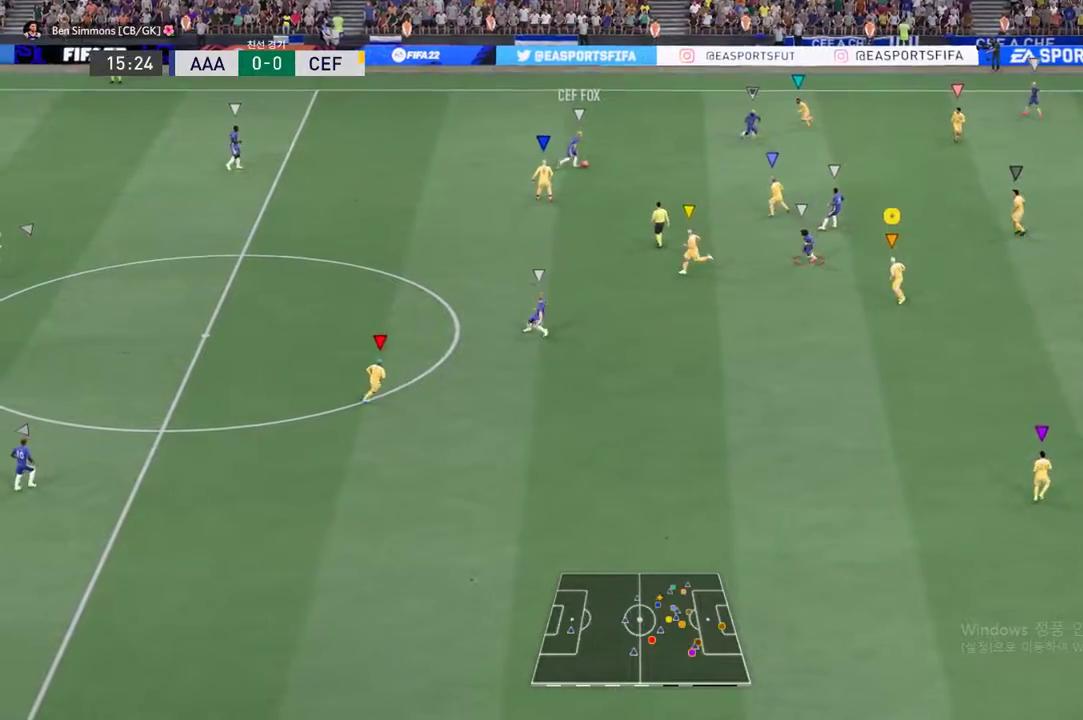
{"buttons": ["L2"], "left_stick": "center", "events": [[252, "left_stick", "left"], [436, "left_stick", "center"]]}
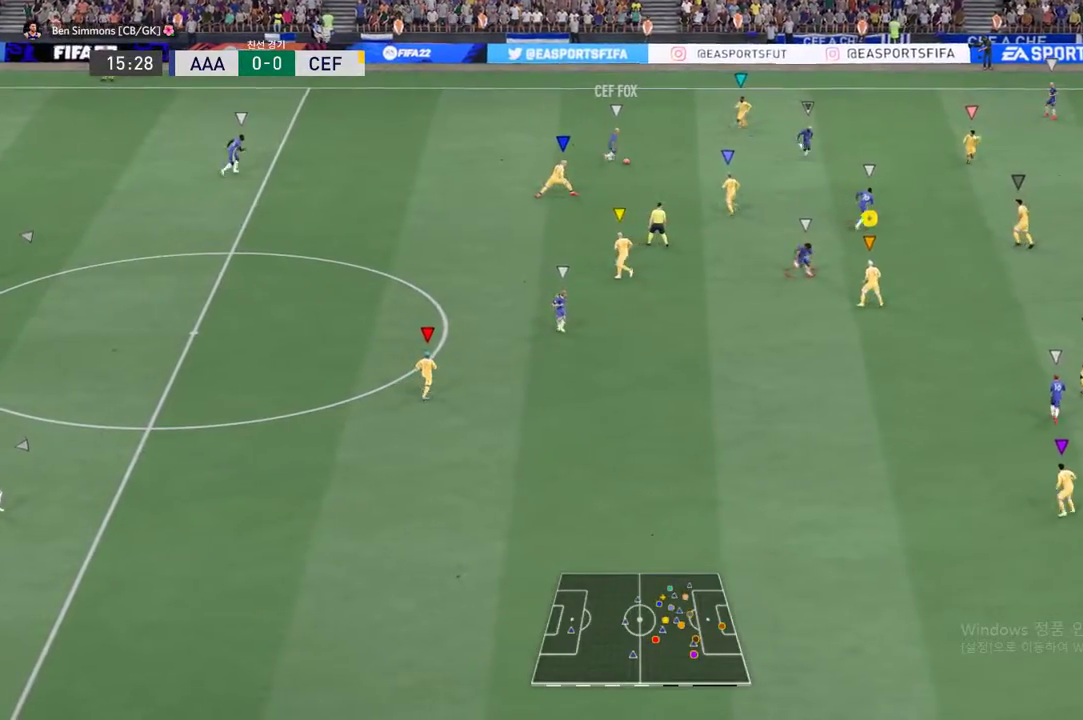
{"buttons": [], "left_stick": "up", "events": [[251, "L2", "up"], [251, "left_stick", "up"]]}
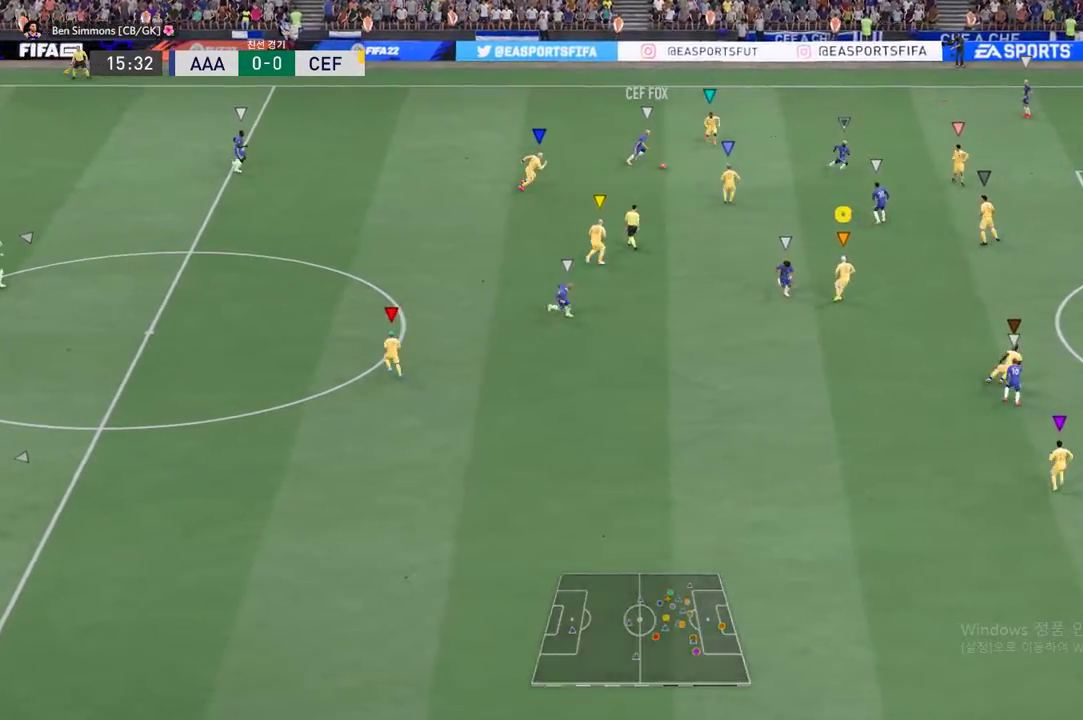
{"buttons": ["L2"], "left_stick": "center", "events": [[67, "R2", "down"], [251, "R2", "up"], [251, "left_stick", "center"], [335, "L2", "down"], [335, "left_stick", "left"], [419, "left_stick", "center"]]}
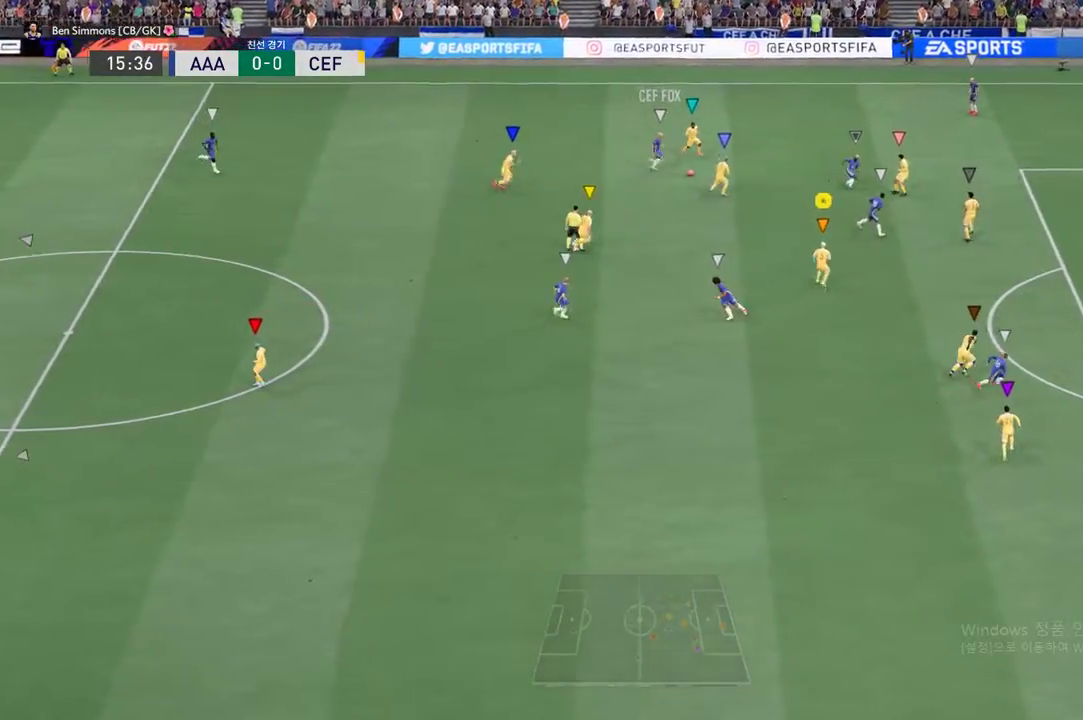
{"buttons": [], "left_stick": "down-left", "events": [[168, "L2", "up"], [352, "left_stick", "down-left"]]}
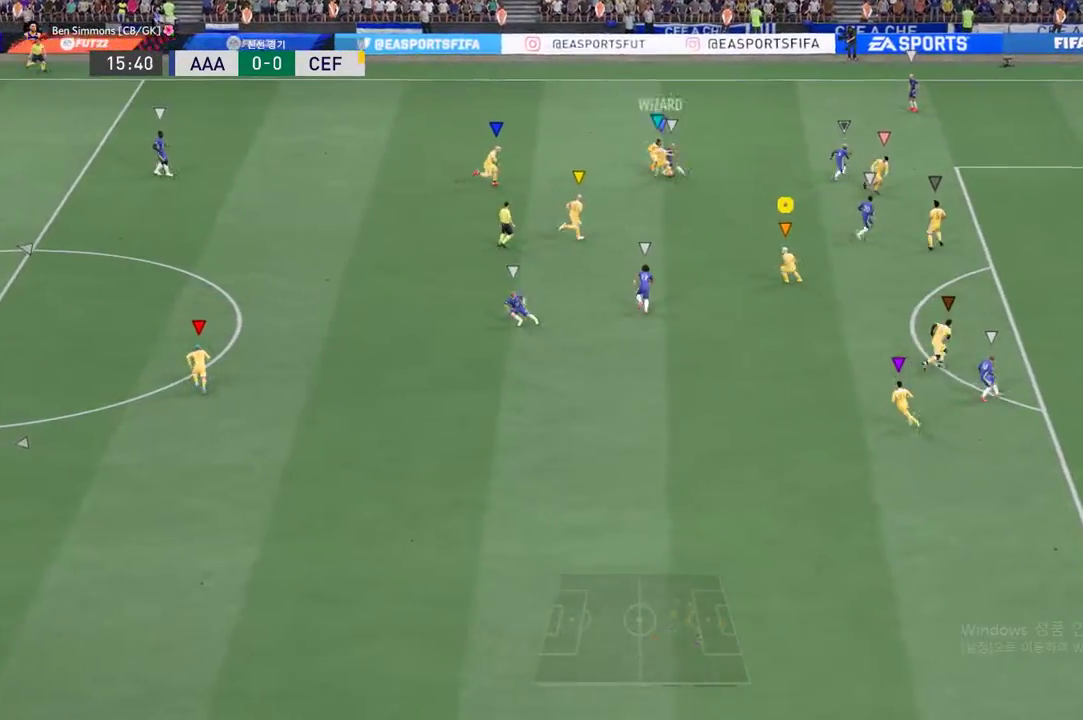
{"buttons": [], "left_stick": "center", "events": [[200, "left_stick", "down"], [452, "left_stick", "center"]]}
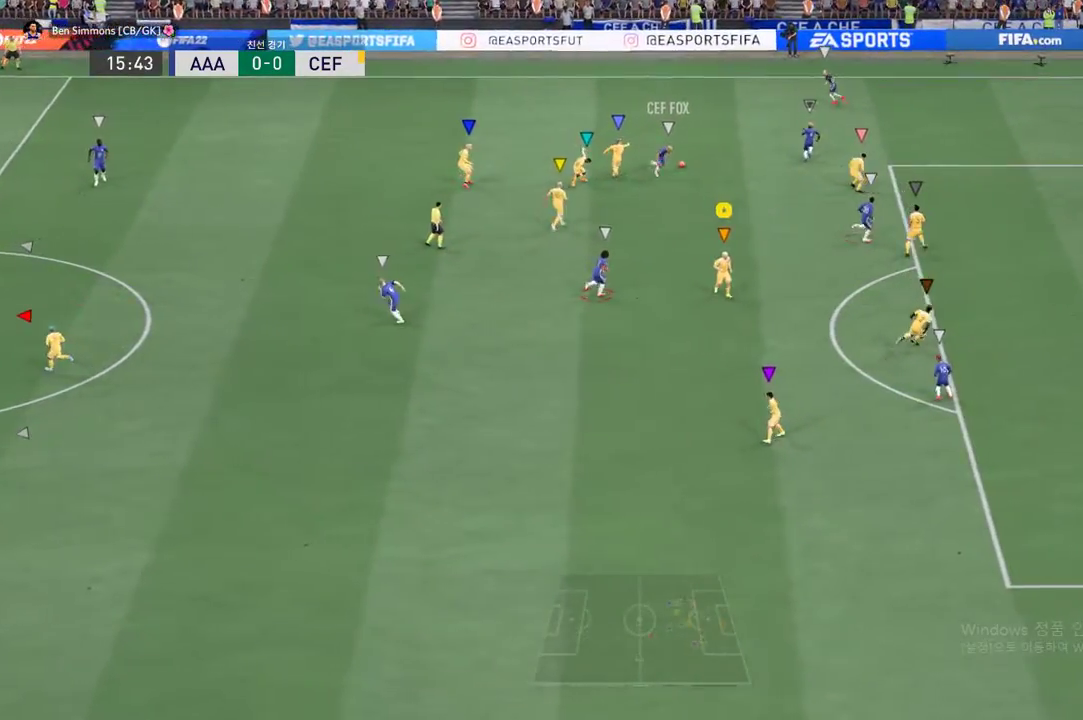
{"buttons": ["R2"], "left_stick": "up", "events": [[469, "left_stick", "up"], [486, "R2", "down"]]}
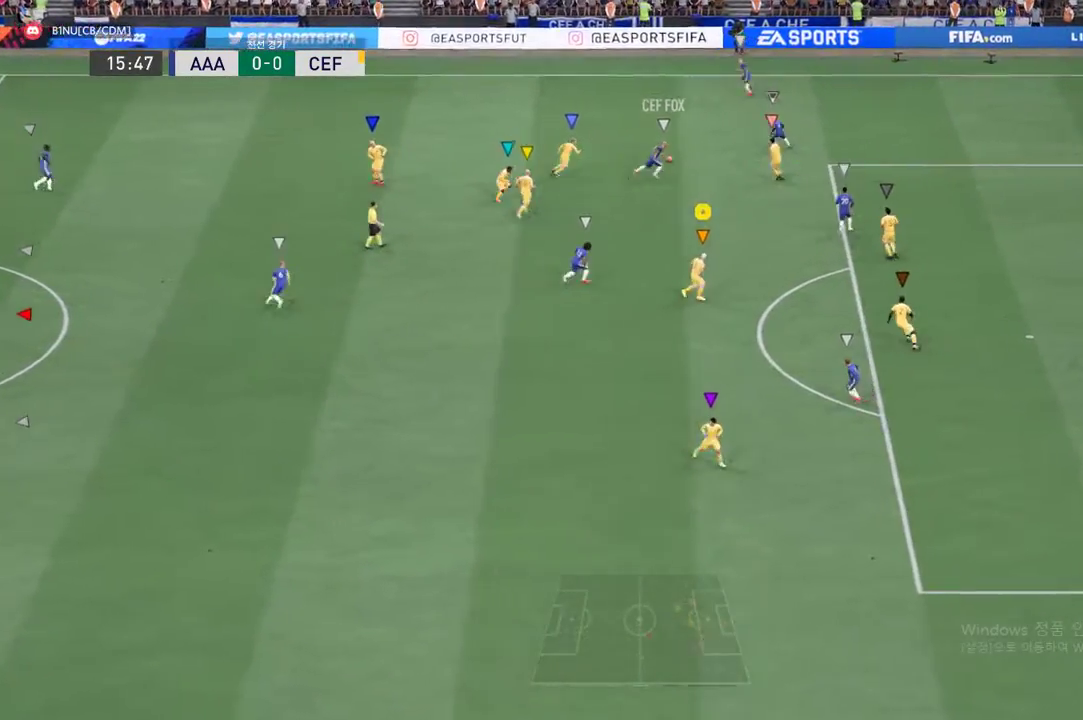
{"buttons": ["R2"], "left_stick": "up", "events": []}
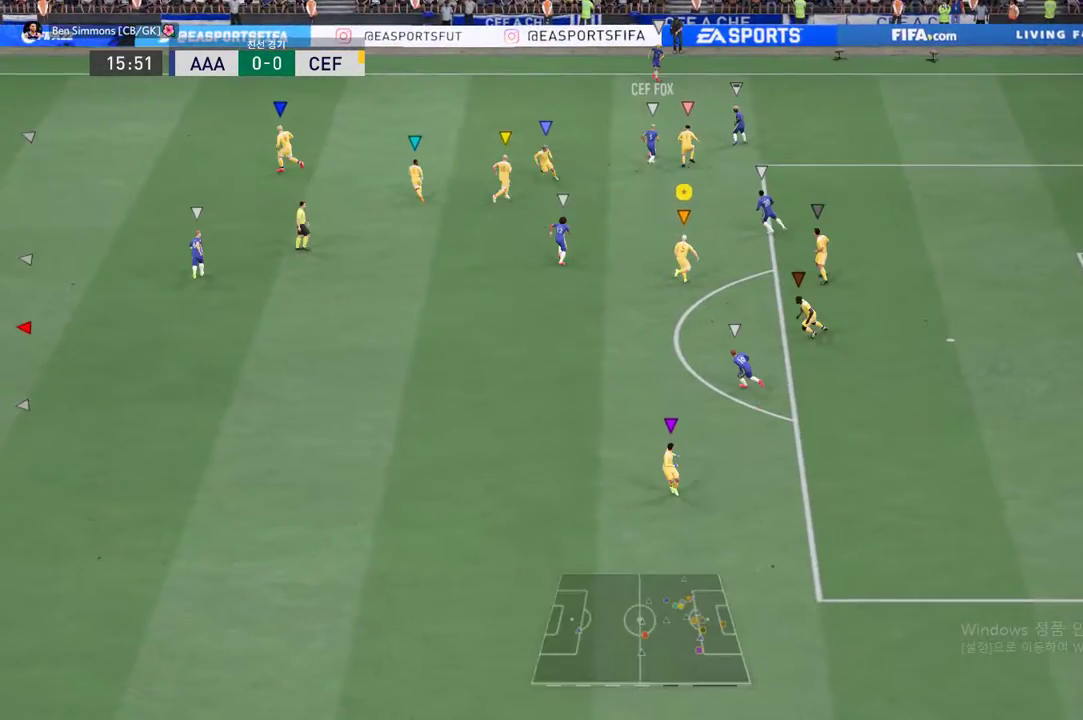
{"buttons": ["R2"], "left_stick": "up", "events": []}
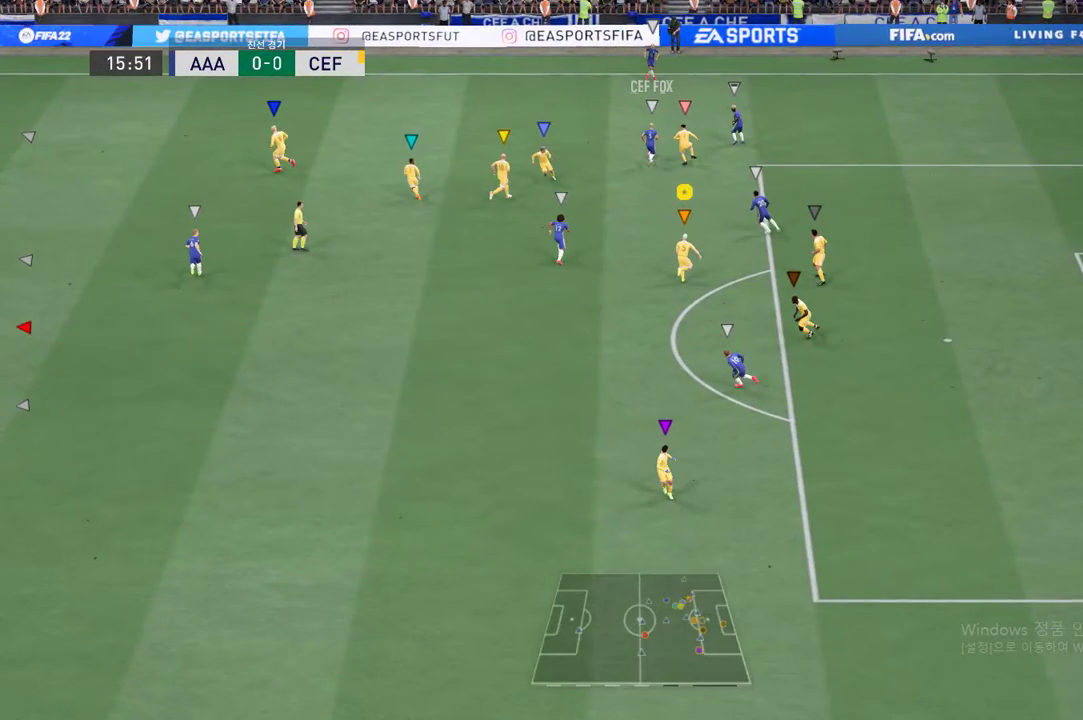
{"buttons": [], "left_stick": "up", "events": [[368, "left_stick", "up-left"], [402, "R2", "up"], [469, "left_stick", "up"]]}
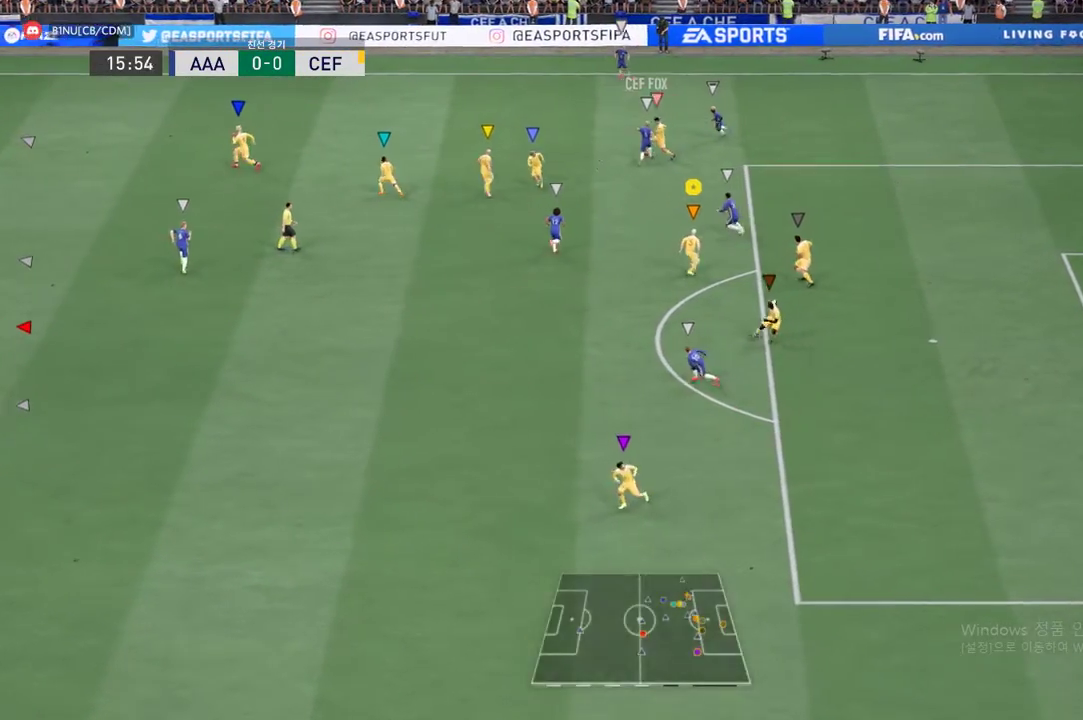
{"buttons": [], "left_stick": "up", "events": []}
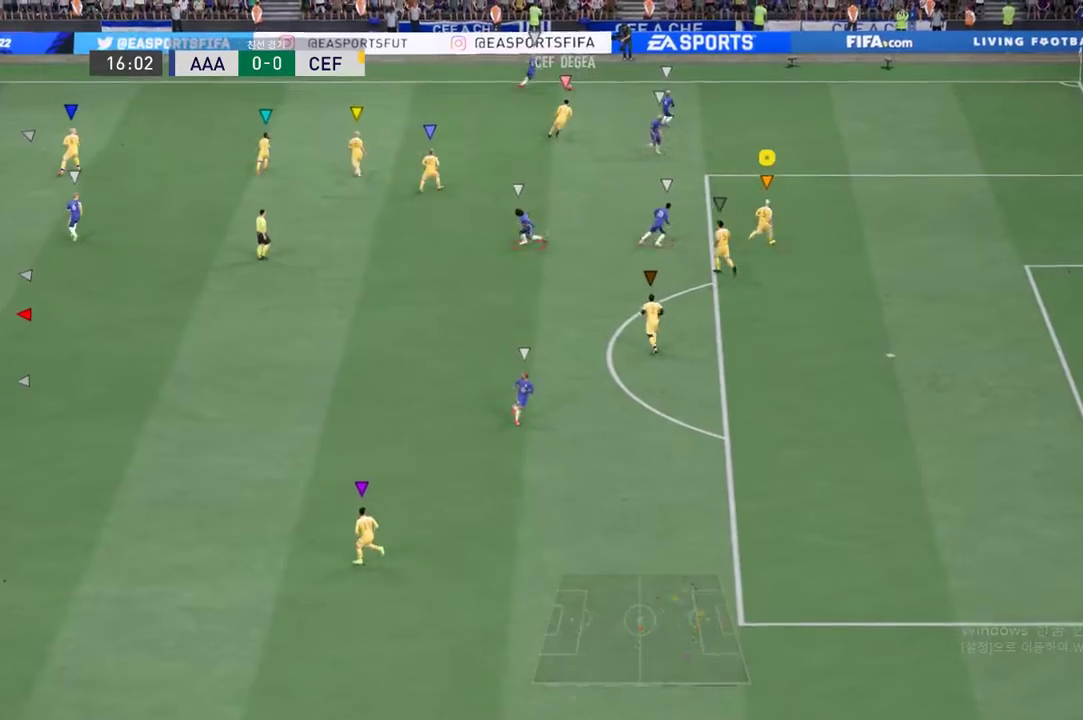
{"buttons": ["L2"], "left_stick": "left", "events": [[133, "L2", "down"], [150, "left_stick", "left"]]}
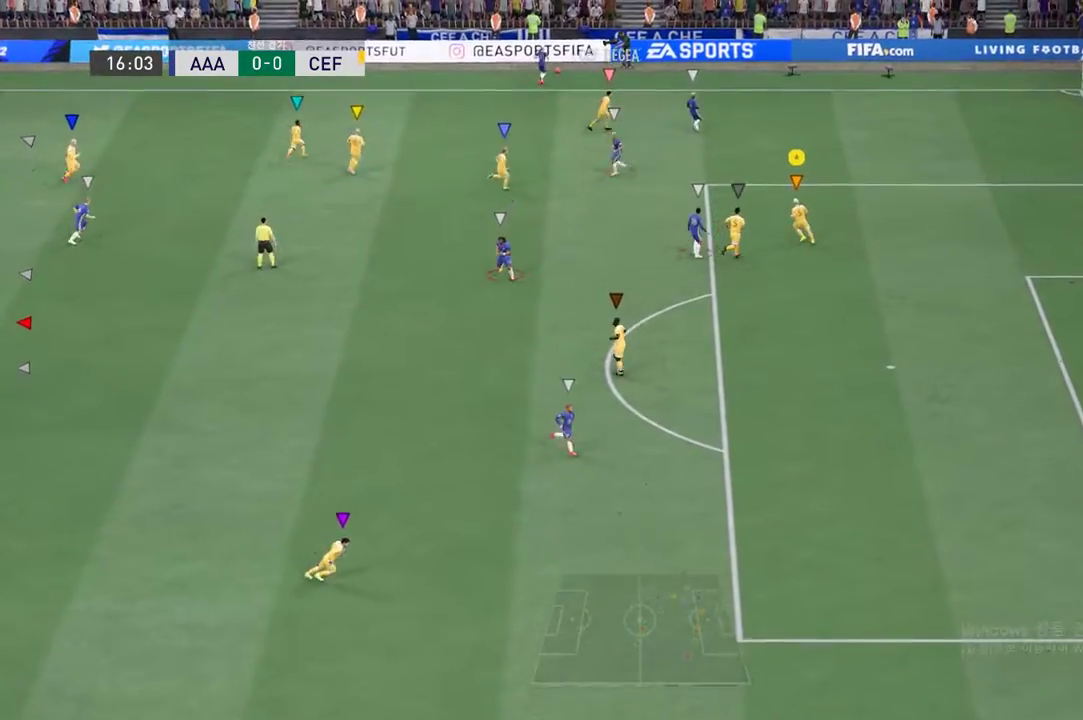
{"buttons": [], "left_stick": "left", "events": [[318, "L2", "up"]]}
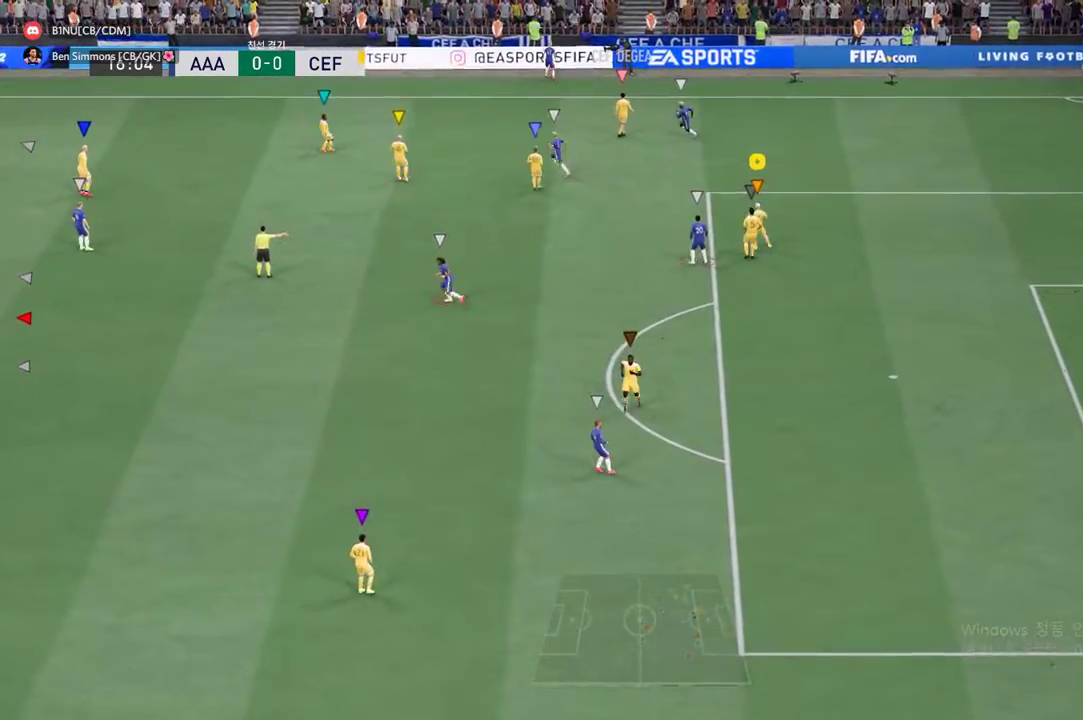
{"buttons": [], "left_stick": "left", "events": []}
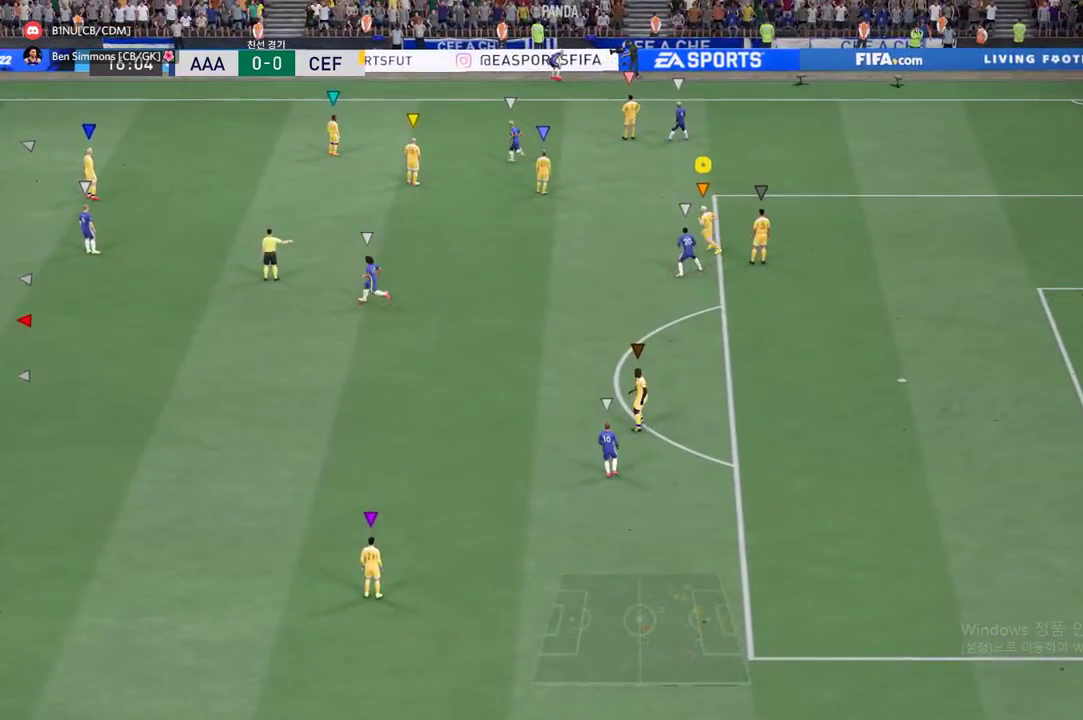
{"buttons": [], "left_stick": "left", "events": [[117, "left_stick", "center"], [184, "left_stick", "left"]]}
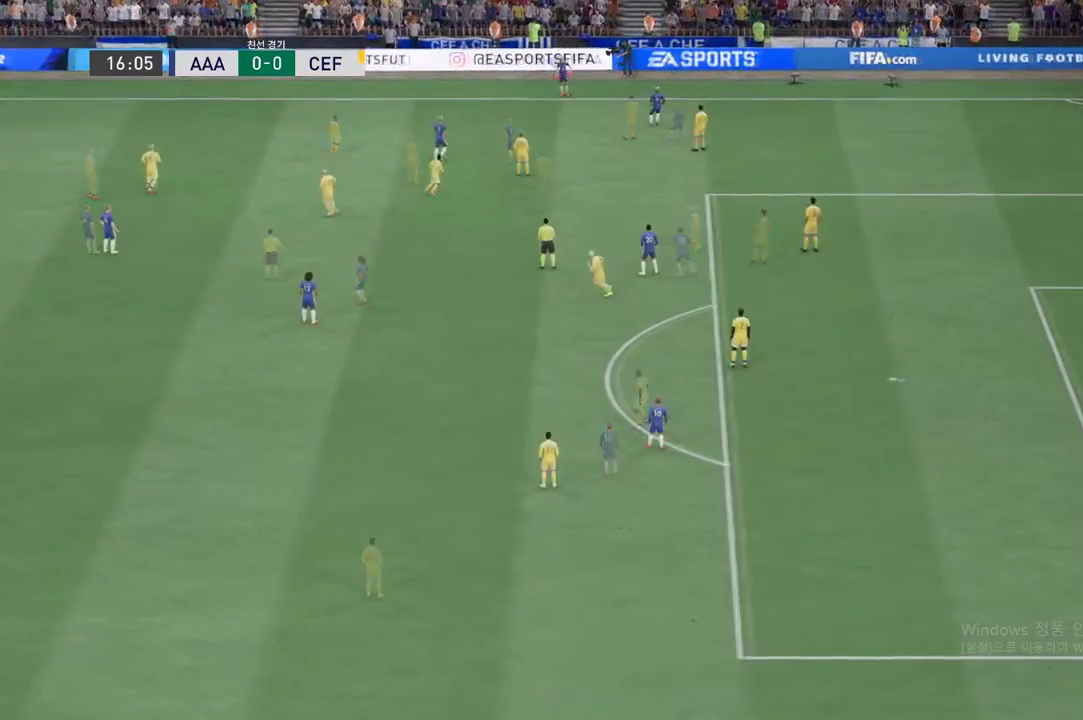
{"buttons": [], "left_stick": "down-left", "events": [[218, "left_stick", "down-left"]]}